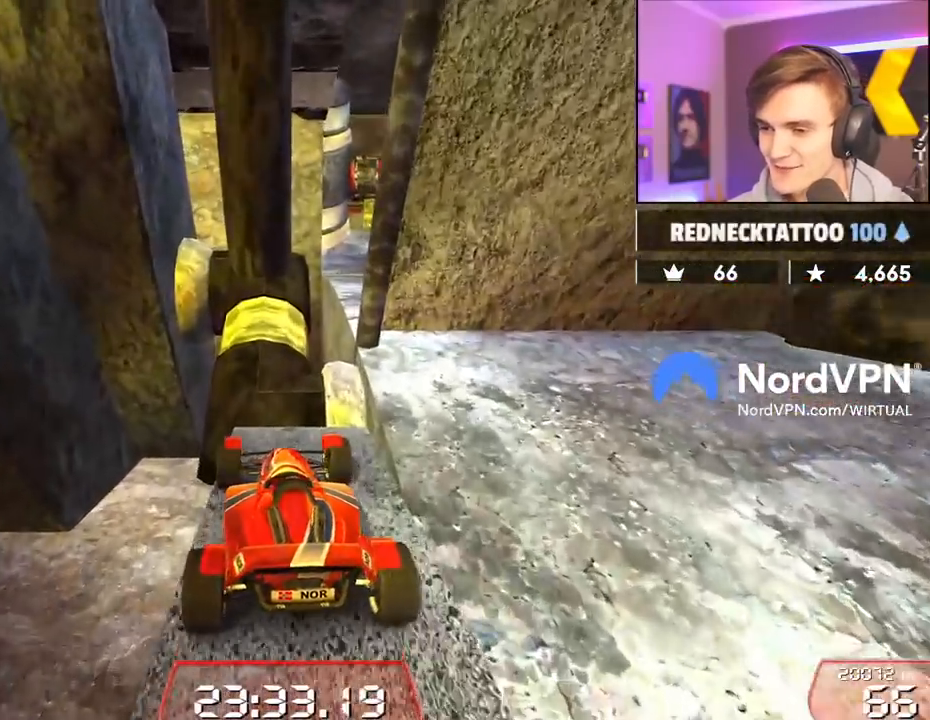
Gameplay with keyboard; each line is a JSON object with the keys held at the frame after it. "events" lists presses ("down") and releases ("up") of "brake", "down", "left", "right" and "up" between this image and that frame as [ms after this image, input, new state], when the widget could be followed in between. No other keys are recorded. Mouse input is not recorded. Key names are as the overlay labels them; some are game actions (e.g. jump) rather than physical keys.
{"keys": ["right", "up"], "events": [[34, "right", "down"], [100, "up", "down"]]}
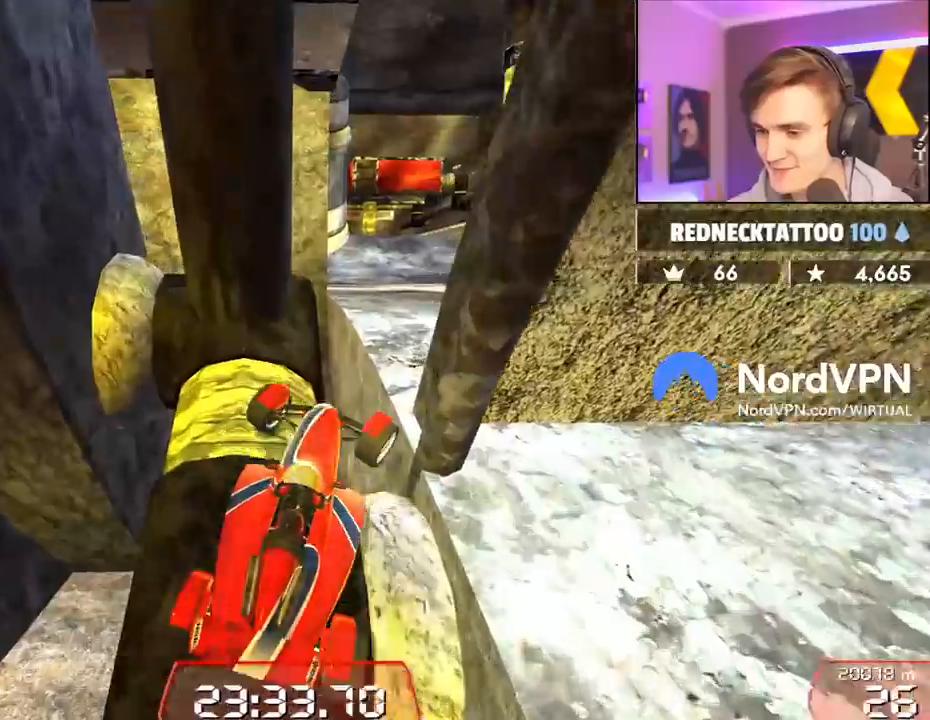
{"keys": ["up"], "events": [[334, "right", "up"]]}
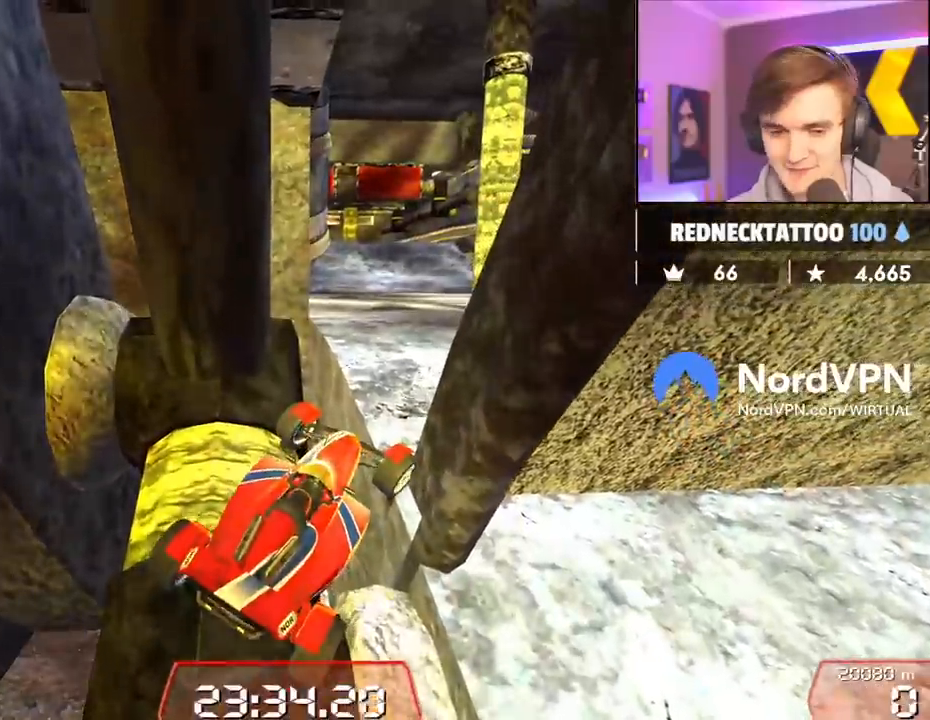
{"keys": ["up"], "events": [[17, "right", "down"], [250, "right", "up"]]}
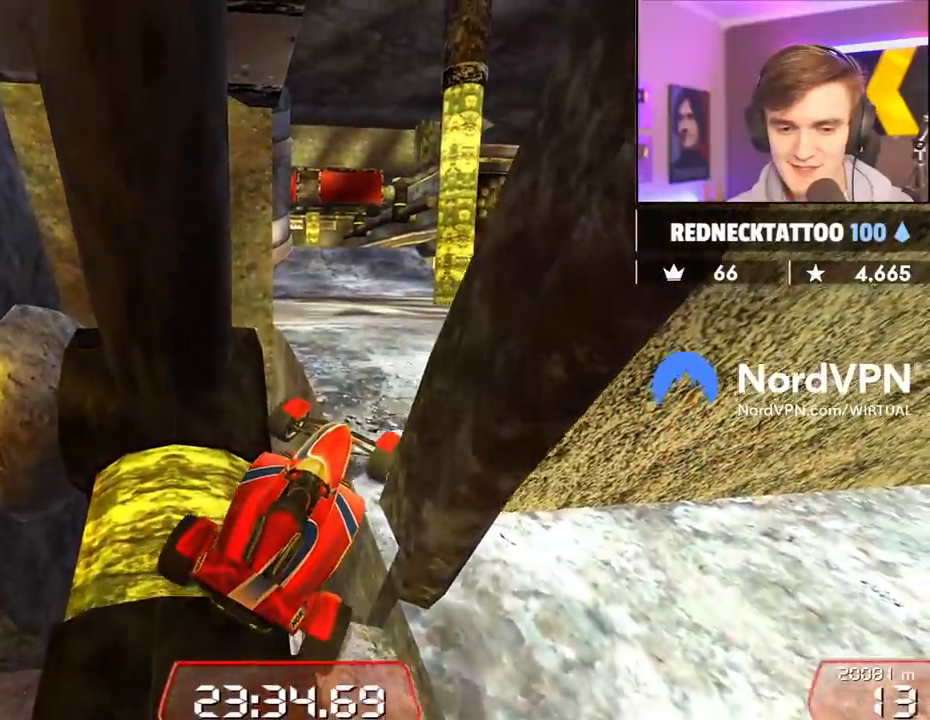
{"keys": ["right", "up"], "events": [[34, "right", "down"]]}
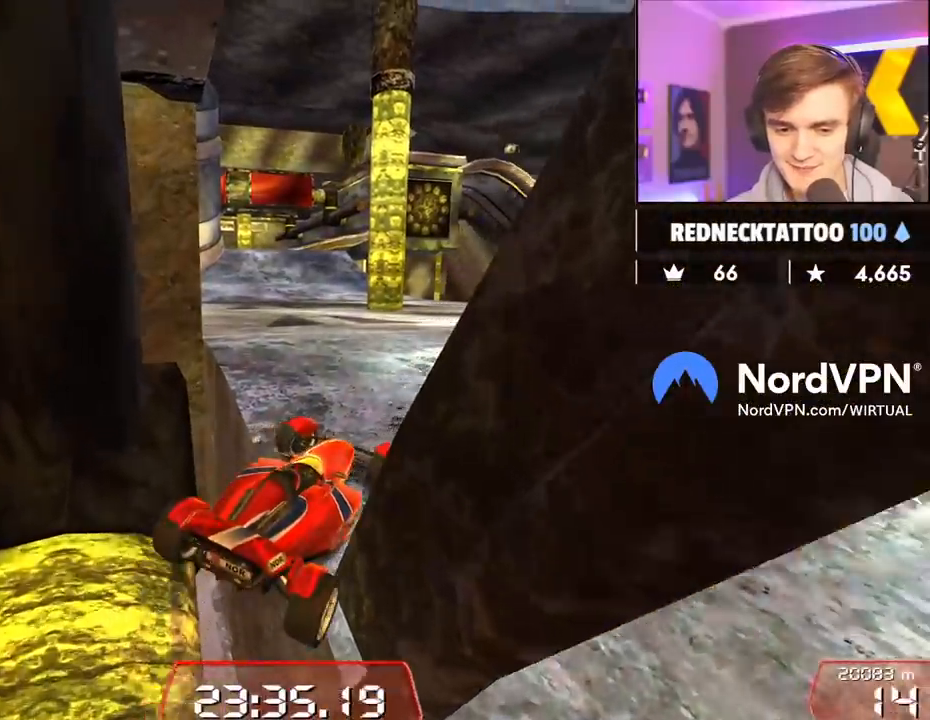
{"keys": ["left", "up"], "events": [[417, "right", "up"], [467, "left", "down"]]}
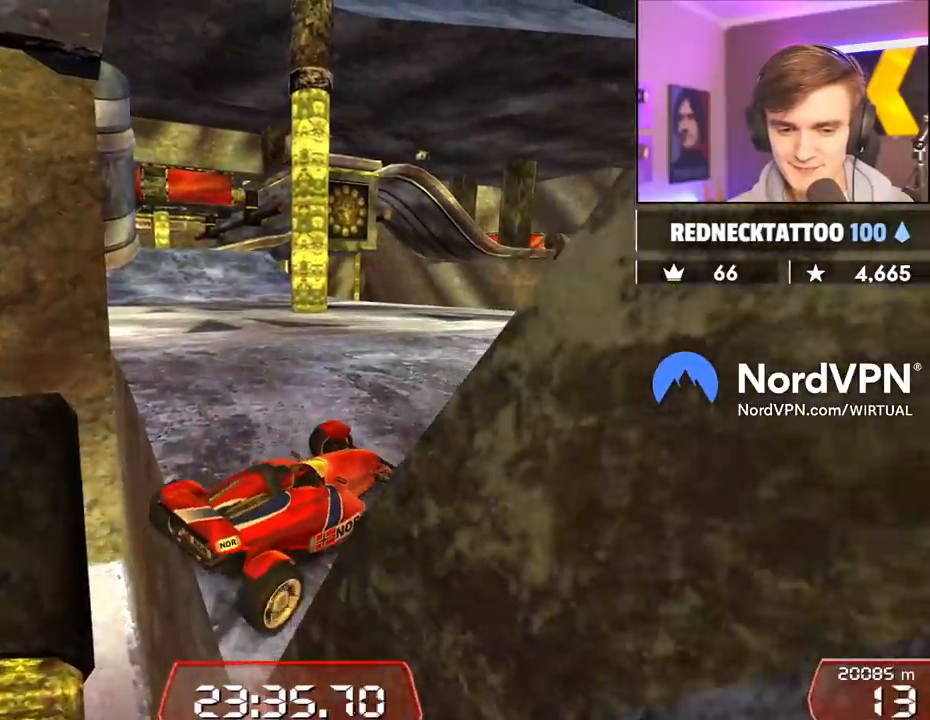
{"keys": ["left", "up"], "events": []}
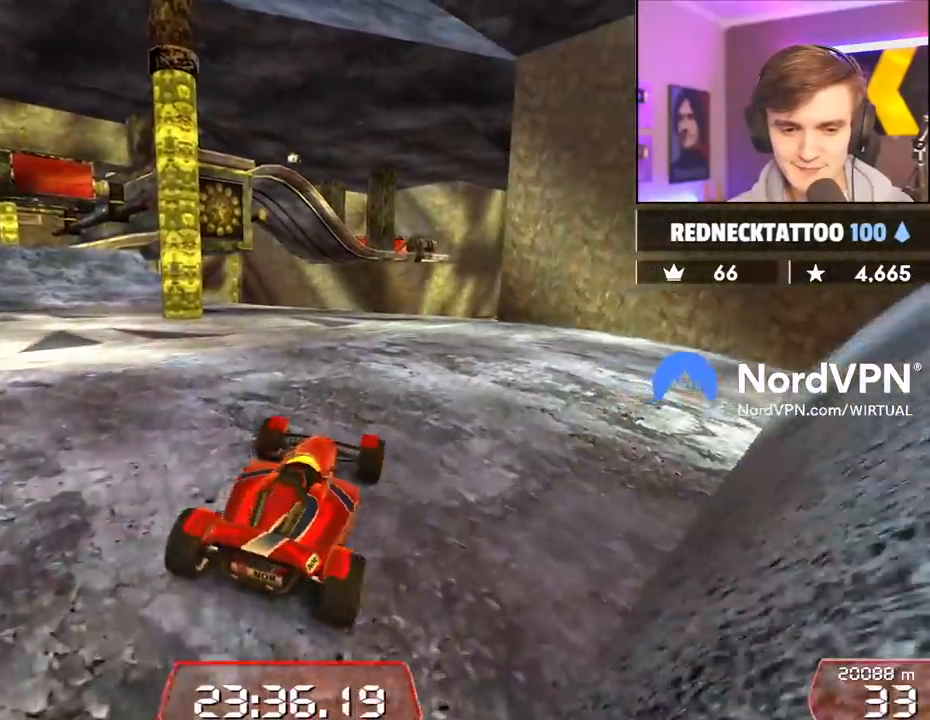
{"keys": ["left", "up"], "events": []}
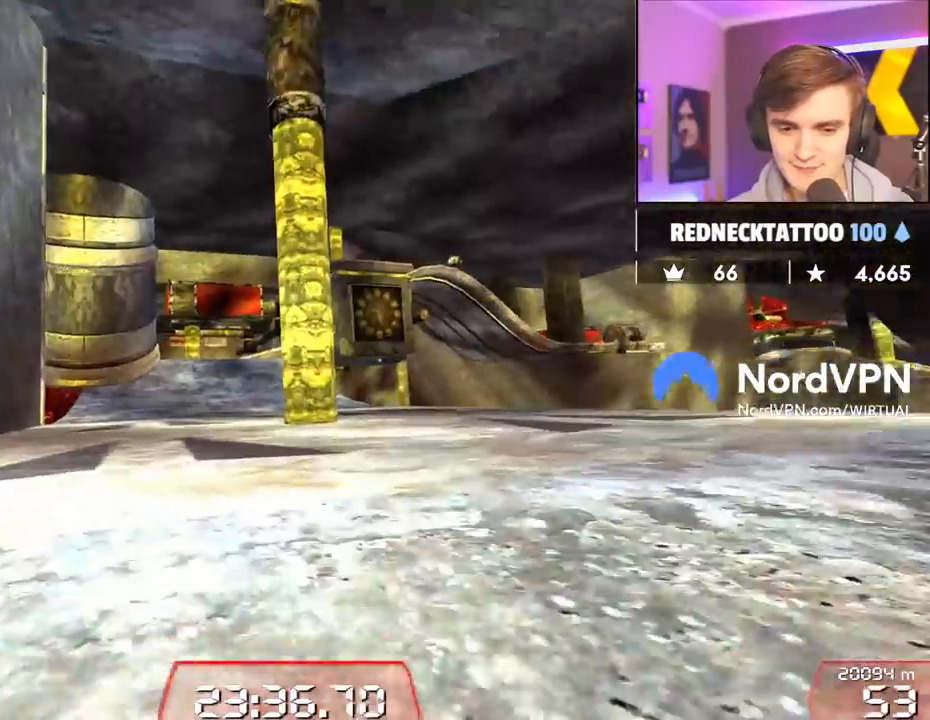
{"keys": ["up"], "events": [[184, "left", "up"], [284, "right", "down"], [367, "right", "up"]]}
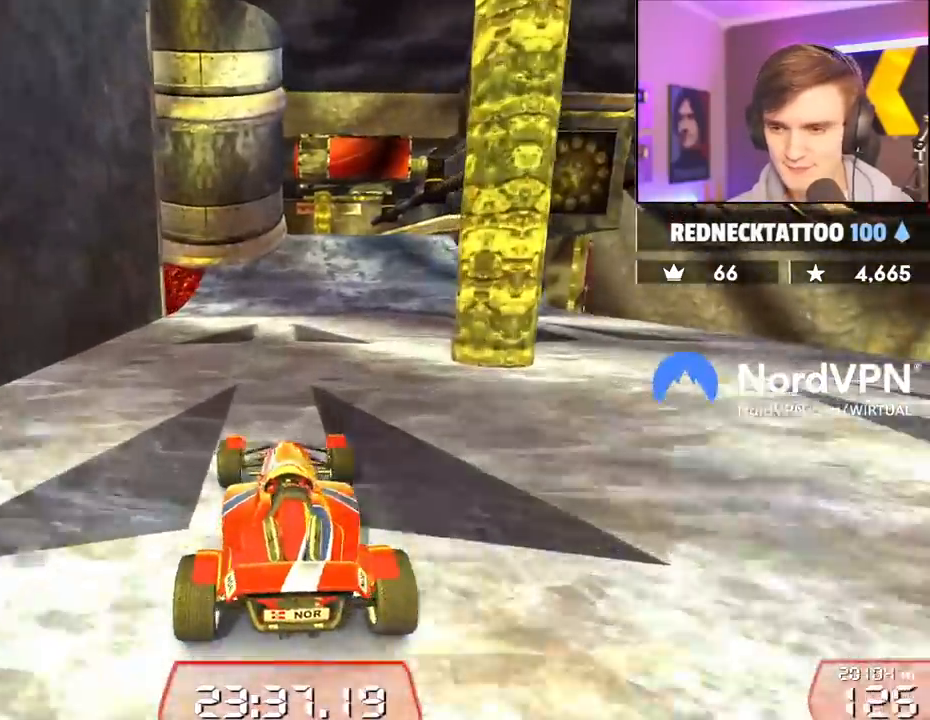
{"keys": ["up"], "events": [[100, "right", "down"], [200, "right", "up"], [334, "left", "down"], [434, "left", "up"]]}
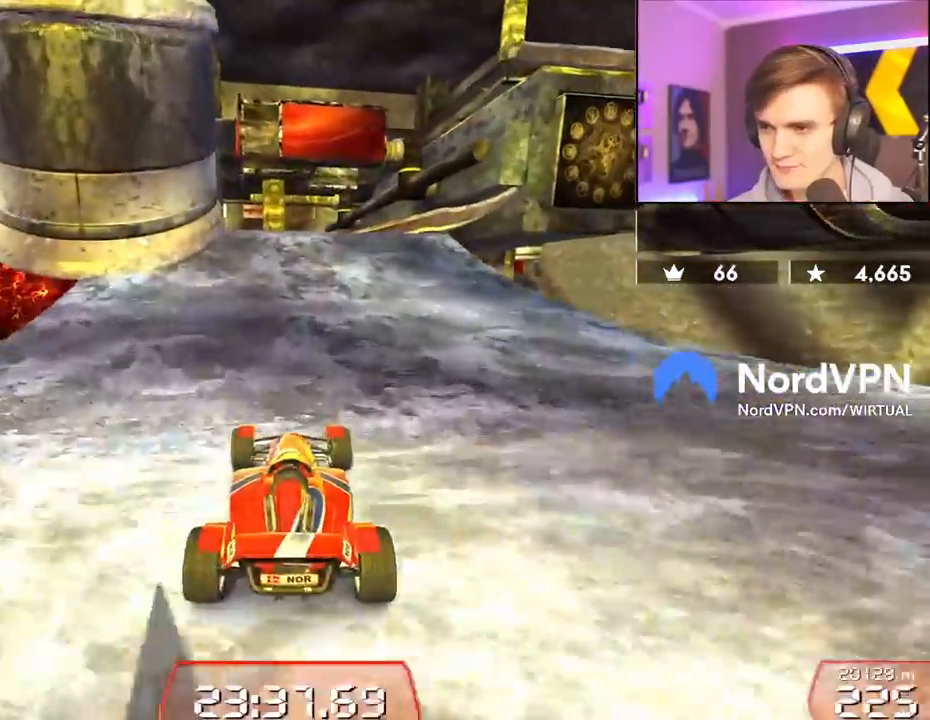
{"keys": ["right", "up"], "events": [[117, "right", "down"], [267, "right", "up"], [450, "right", "down"]]}
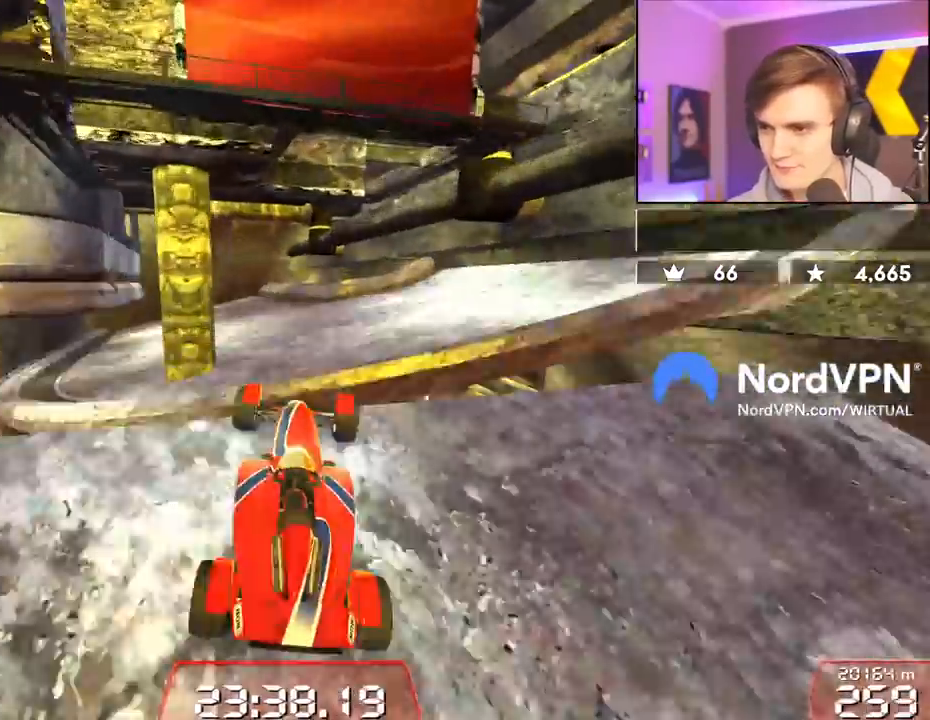
{"keys": ["up"], "events": [[84, "right", "up"], [134, "brake", "down"], [234, "brake", "up"]]}
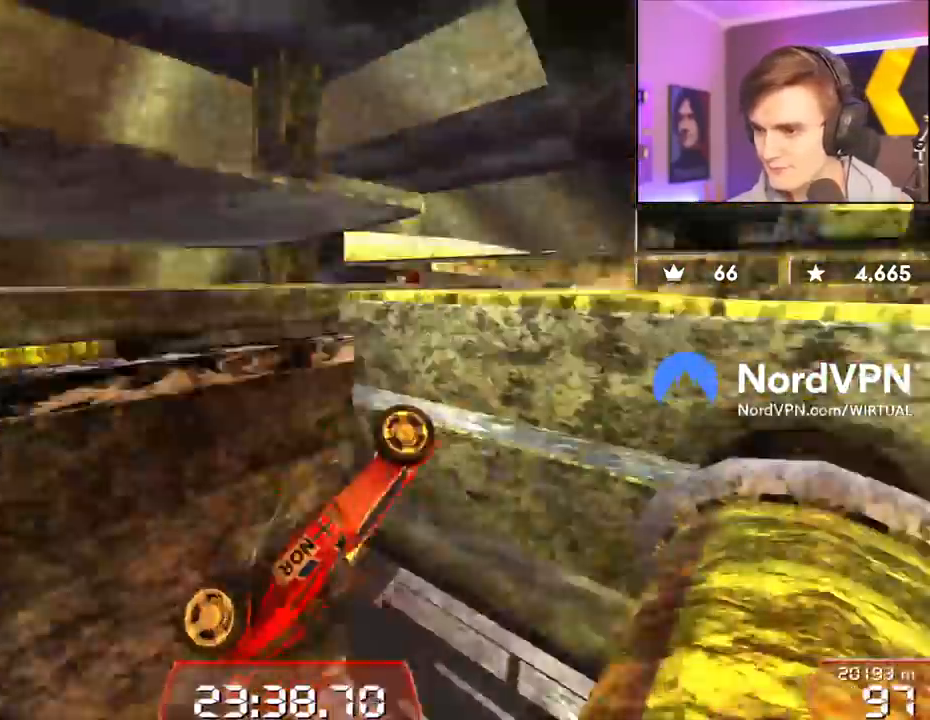
{"keys": ["up"], "events": [[17, "right", "down"], [484, "right", "up"]]}
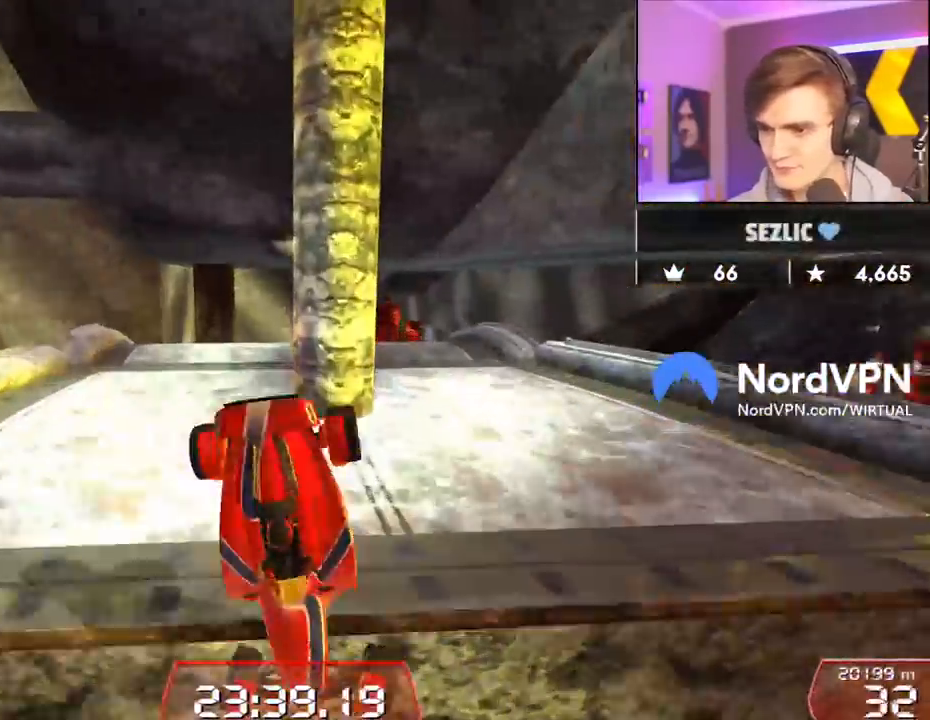
{"keys": ["down", "right"], "events": [[34, "up", "up"], [84, "left", "down"], [400, "down", "down"], [400, "left", "up"], [400, "right", "down"]]}
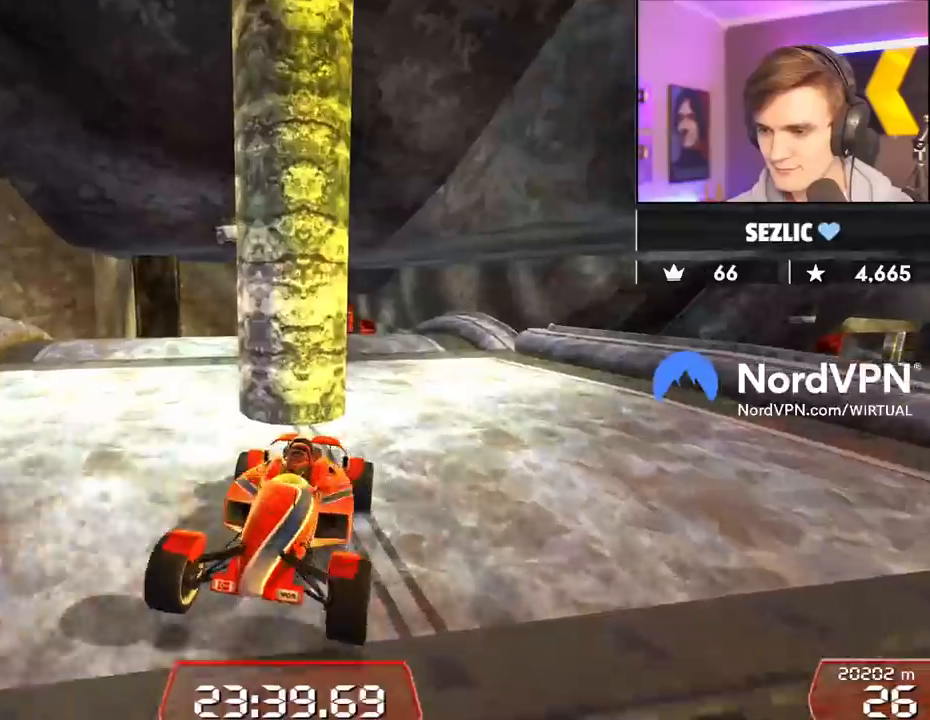
{"keys": ["down", "left"], "events": [[100, "left", "down"], [100, "right", "up"]]}
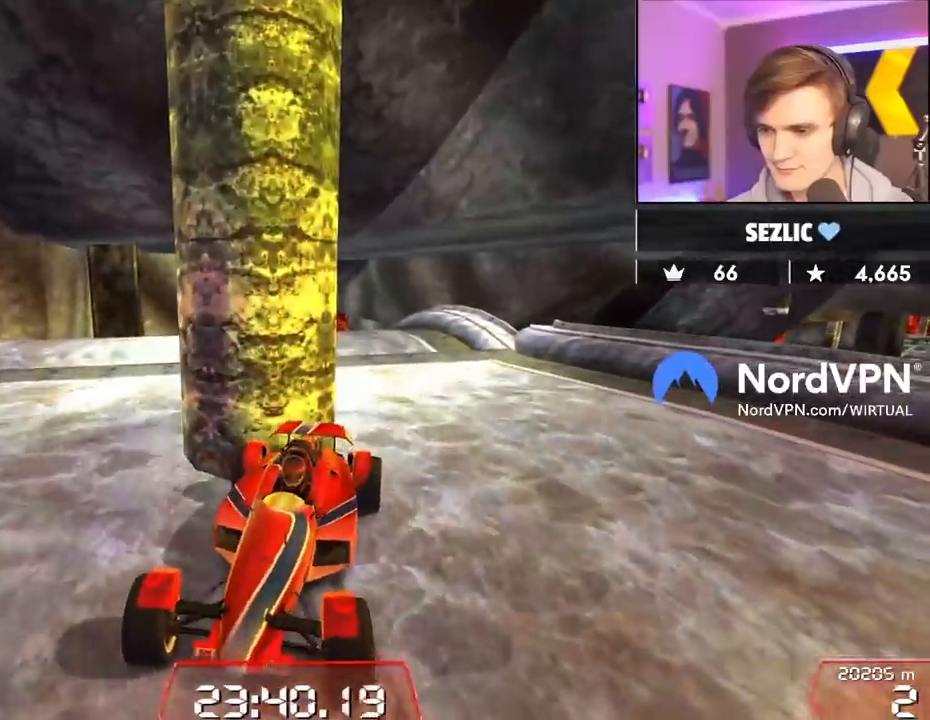
{"keys": [], "events": [[434, "down", "up"], [484, "left", "up"]]}
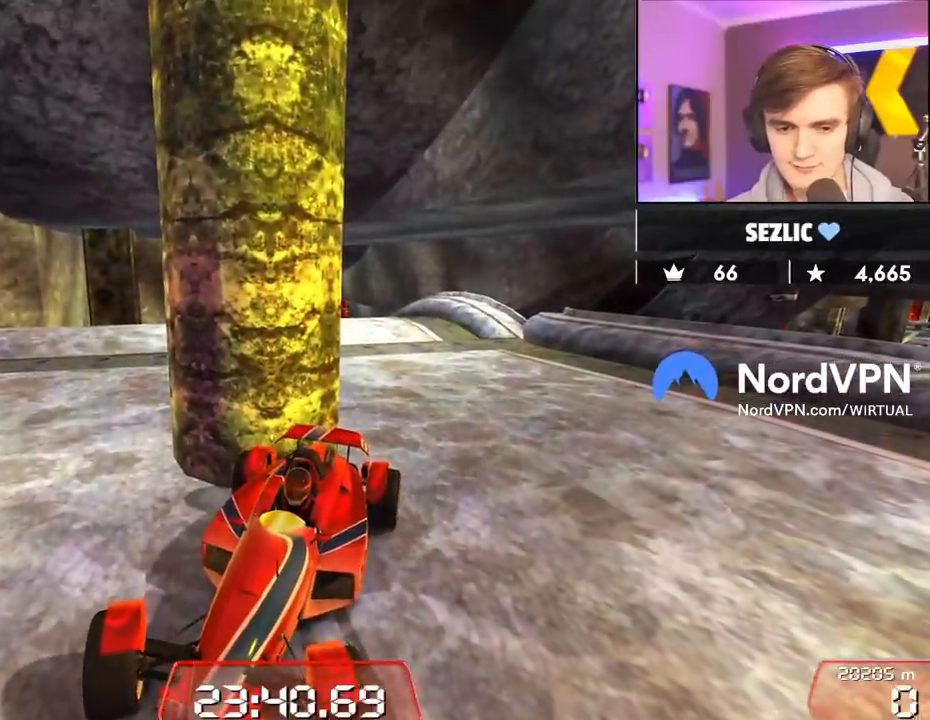
{"keys": [], "events": [[34, "right", "down"], [34, "up", "down"], [500, "right", "up"], [500, "up", "up"]]}
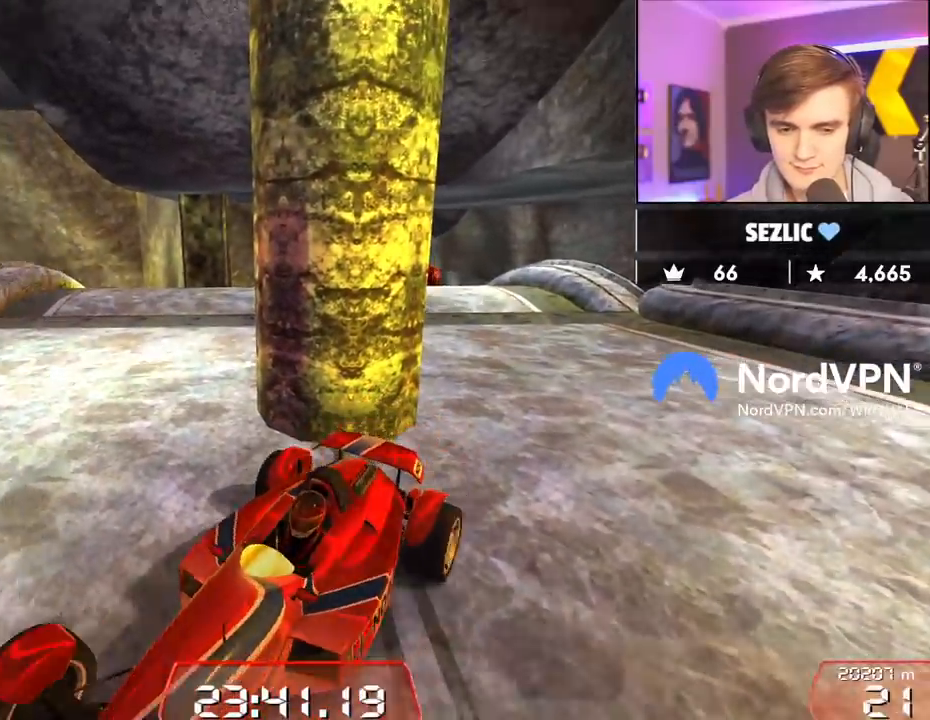
{"keys": ["down", "left"], "events": [[50, "down", "down"], [50, "left", "down"]]}
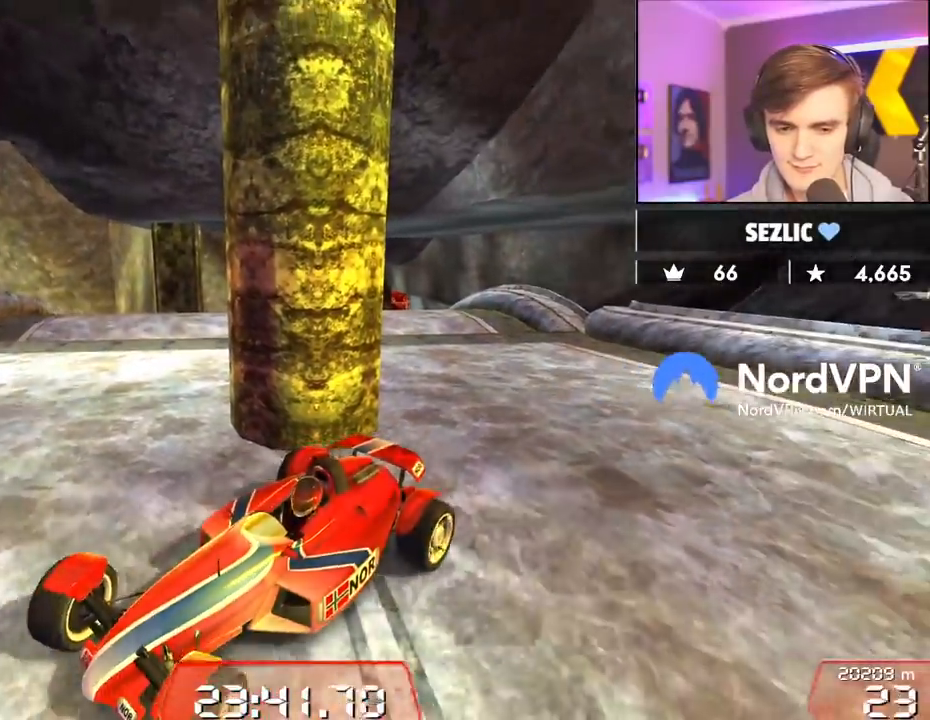
{"keys": ["down", "right"], "events": [[50, "left", "up"], [100, "right", "down"]]}
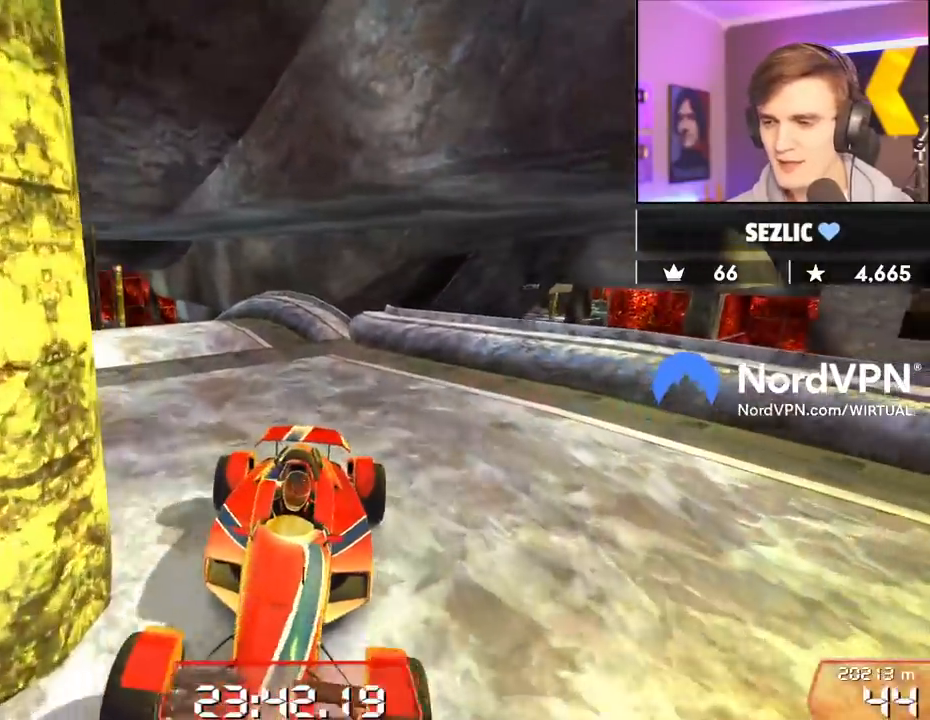
{"keys": ["down"], "events": [[450, "right", "up"]]}
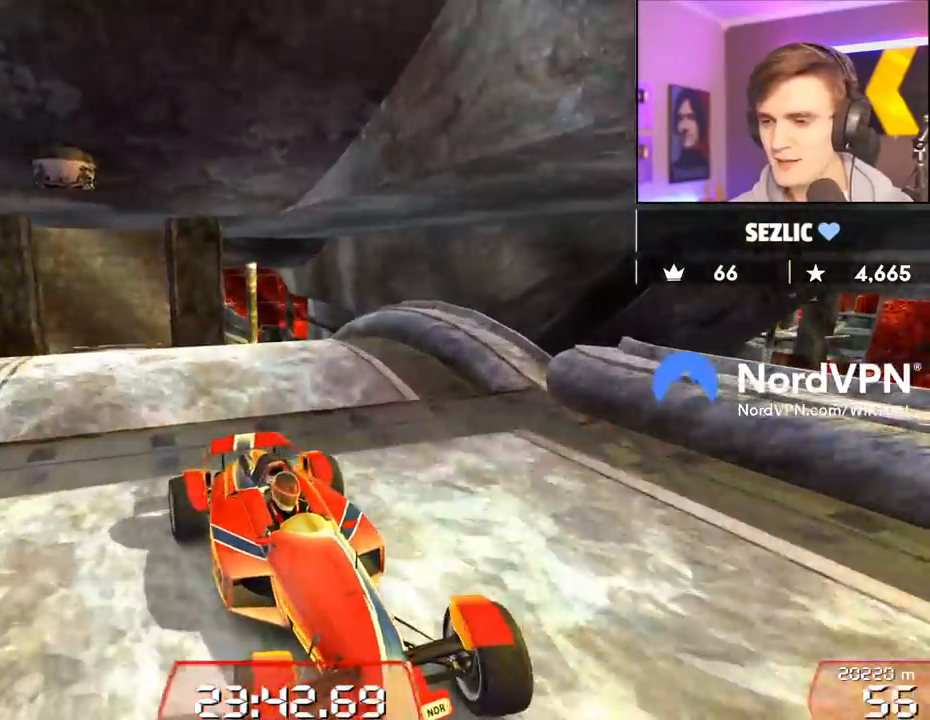
{"keys": ["down"], "events": [[234, "right", "down"], [417, "right", "up"]]}
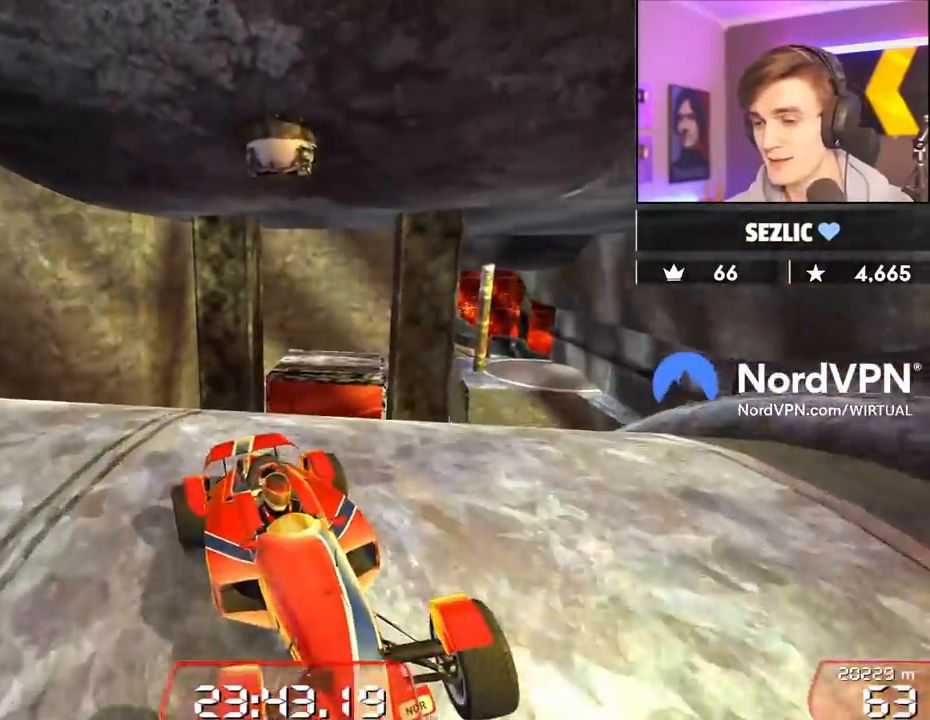
{"keys": ["down"], "events": [[17, "left", "down"], [250, "left", "up"]]}
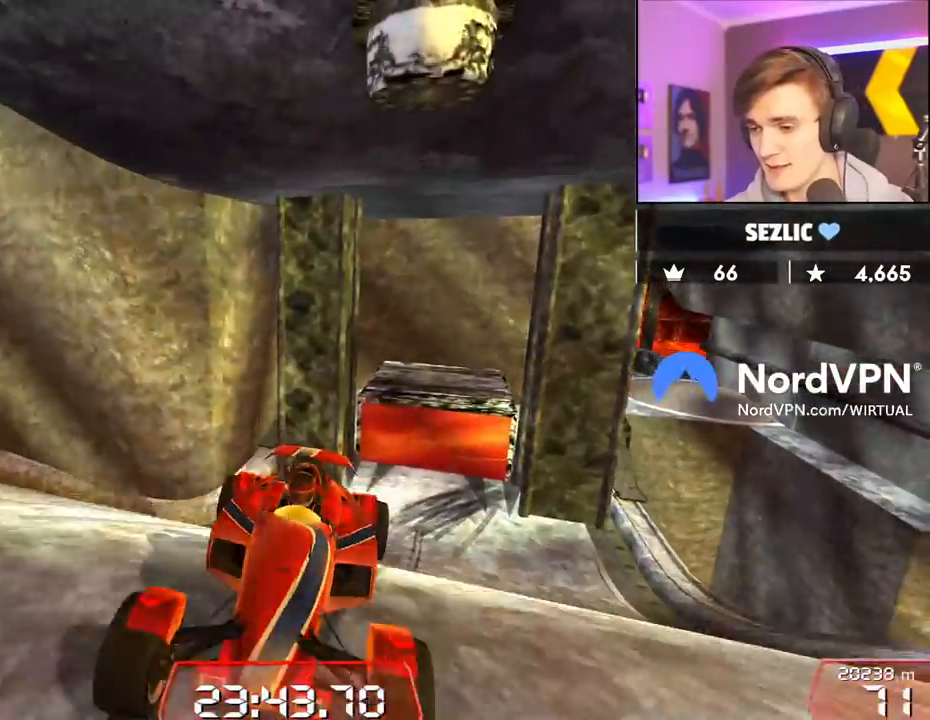
{"keys": [], "events": [[450, "down", "up"]]}
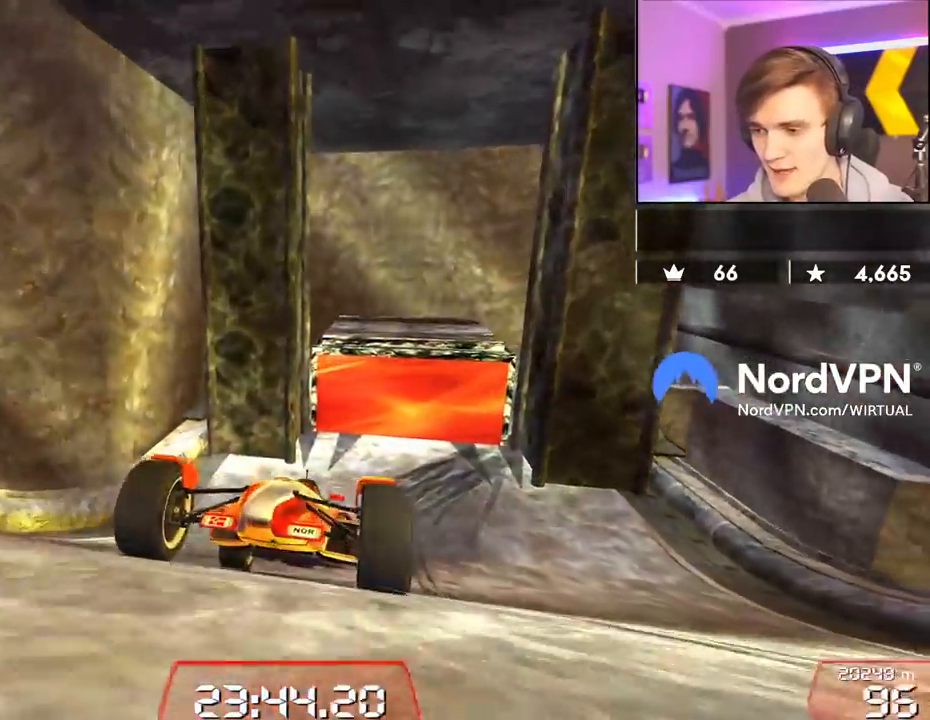
{"keys": ["left"], "events": [[134, "left", "down"], [367, "left", "up"], [467, "left", "down"]]}
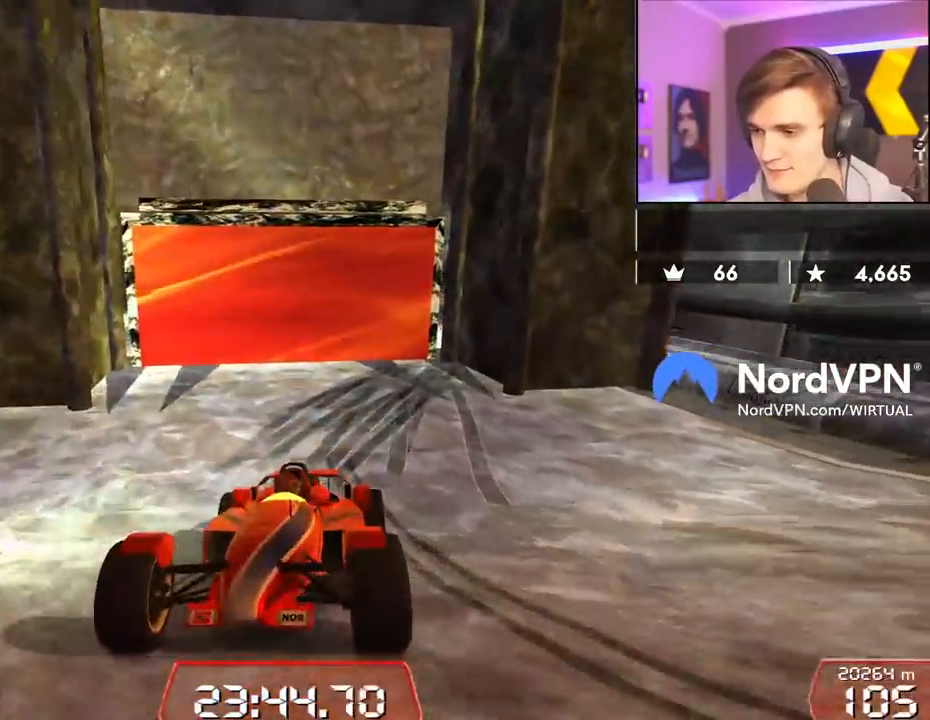
{"keys": ["up"], "events": [[17, "left", "up"], [67, "left", "down"], [350, "left", "up"], [384, "up", "down"]]}
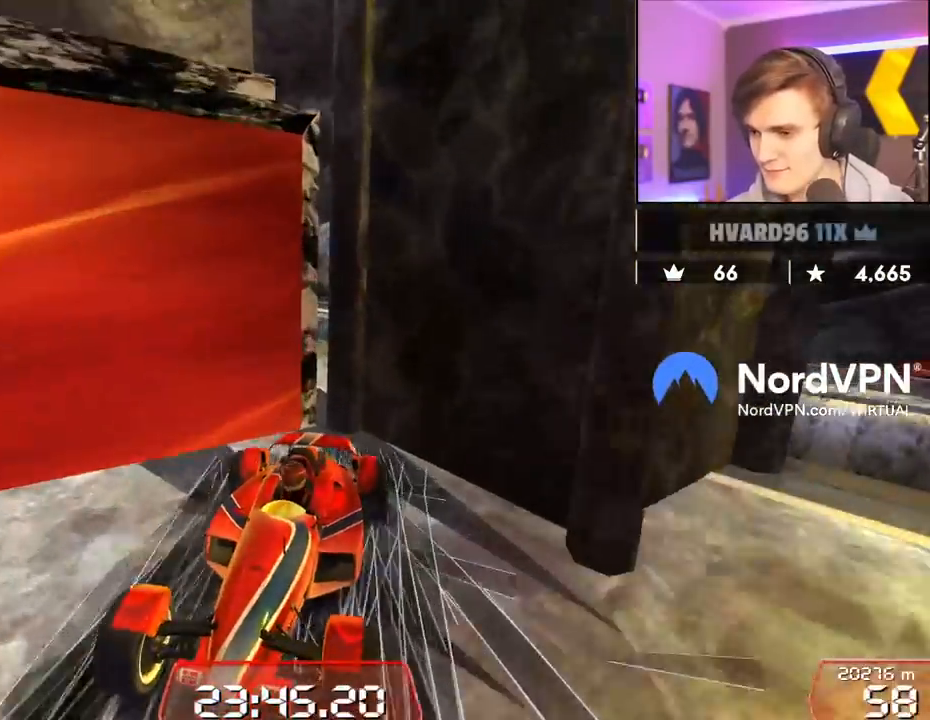
{"keys": ["left", "up"], "events": [[500, "left", "down"]]}
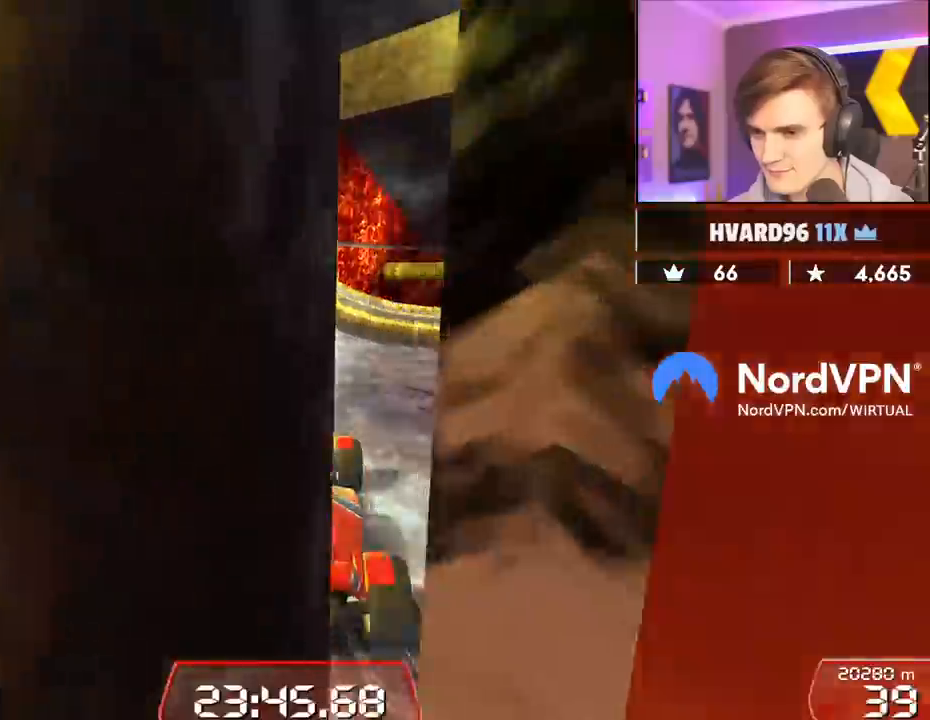
{"keys": ["up"], "events": [[234, "left", "up"], [367, "left", "down"], [434, "left", "up"]]}
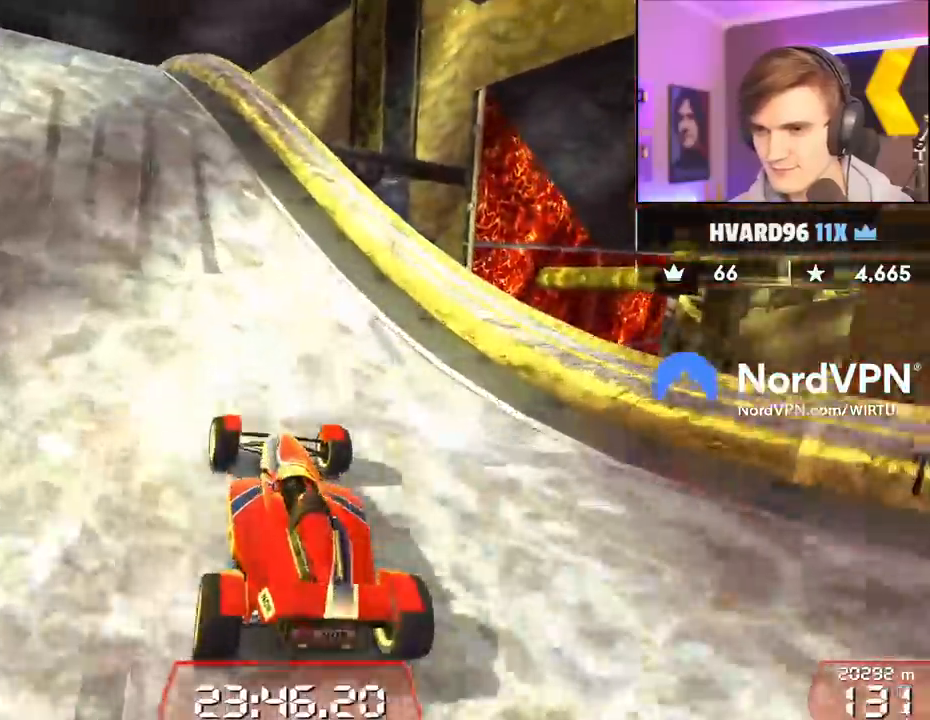
{"keys": ["up"], "events": [[67, "left", "down"], [250, "left", "up"], [300, "right", "down"], [434, "right", "up"]]}
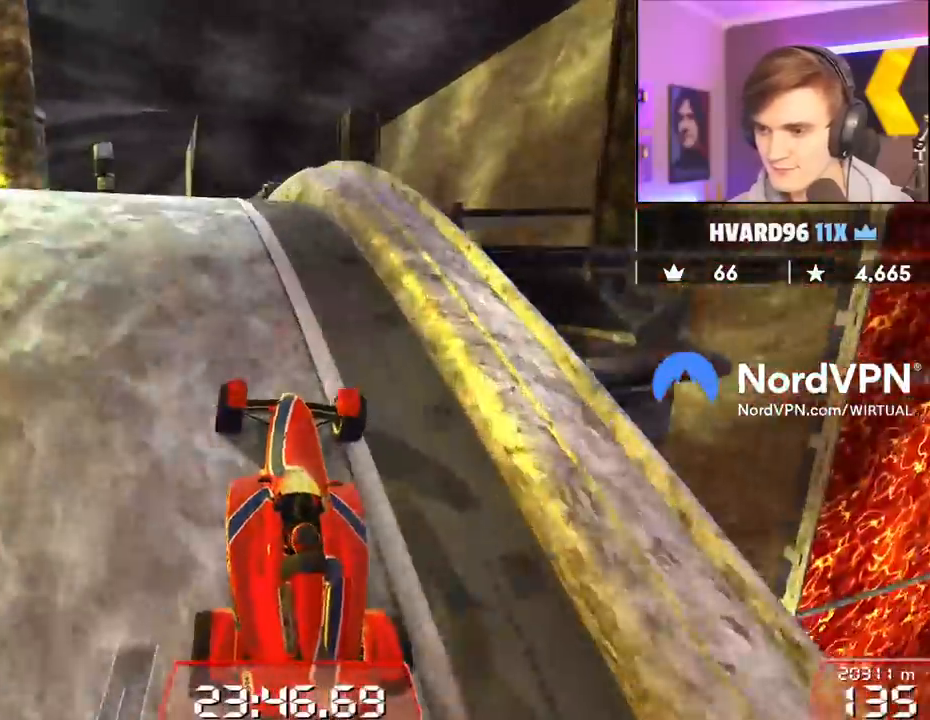
{"keys": ["up"], "events": []}
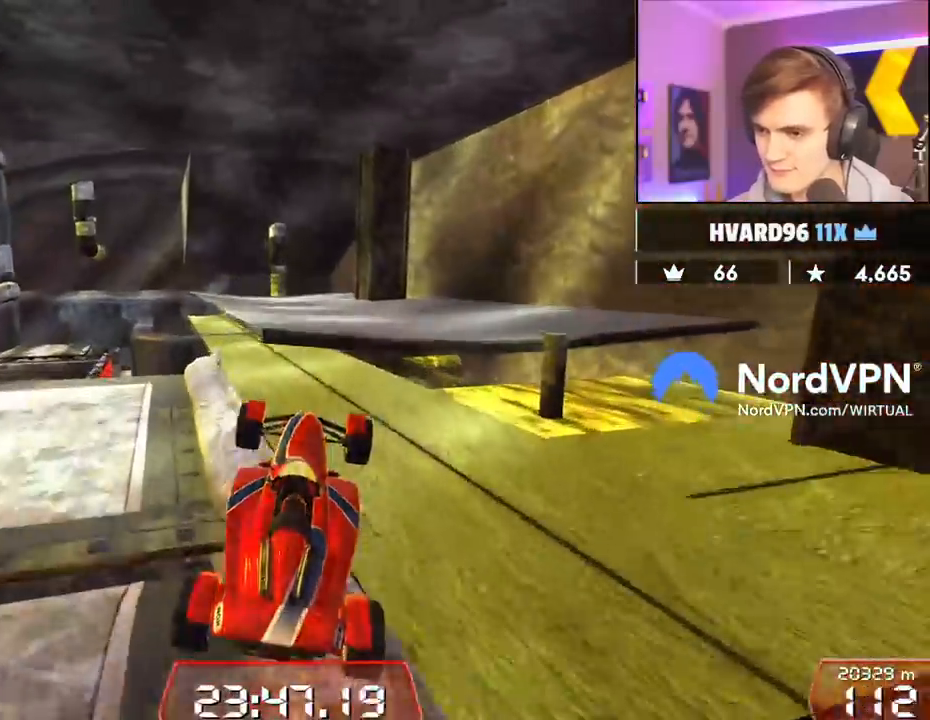
{"keys": ["left", "up"], "events": [[334, "left", "down"]]}
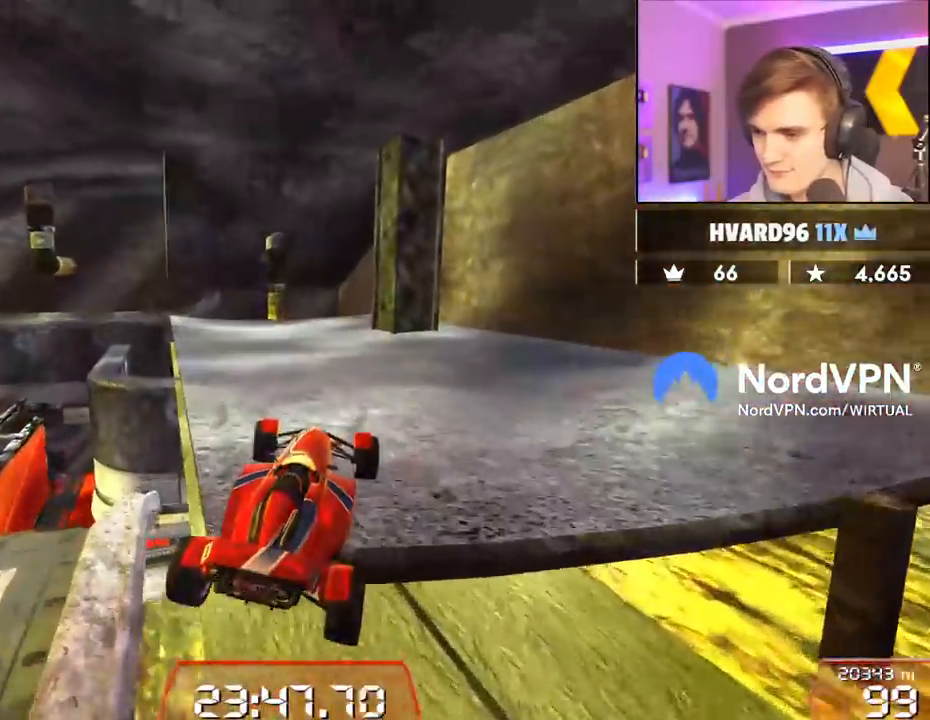
{"keys": ["left", "up"], "events": []}
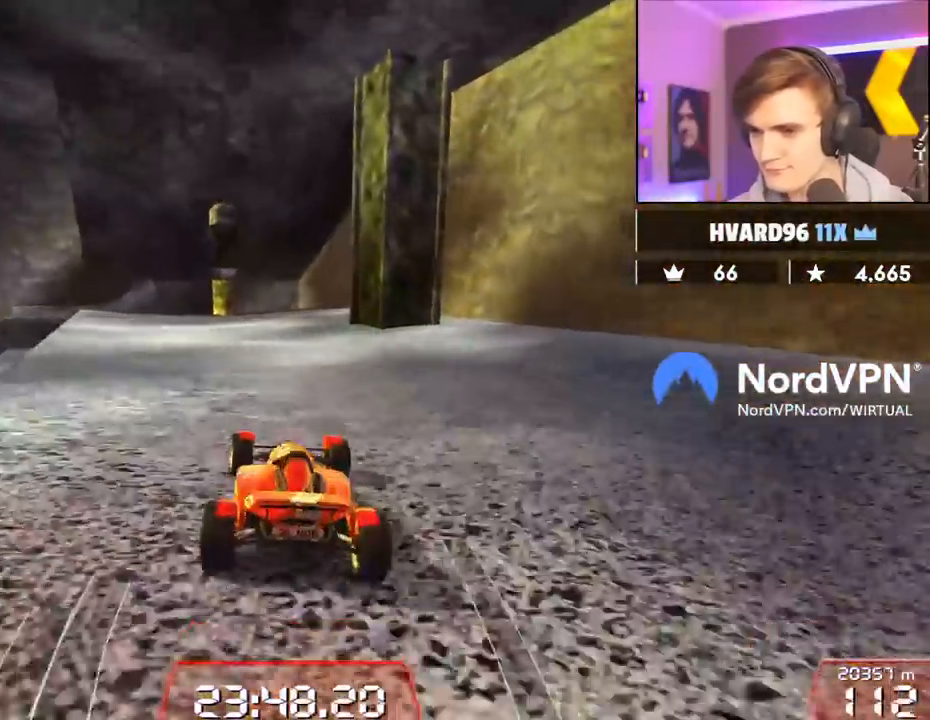
{"keys": ["up"], "events": [[34, "left", "up"], [217, "left", "down"], [317, "left", "up"]]}